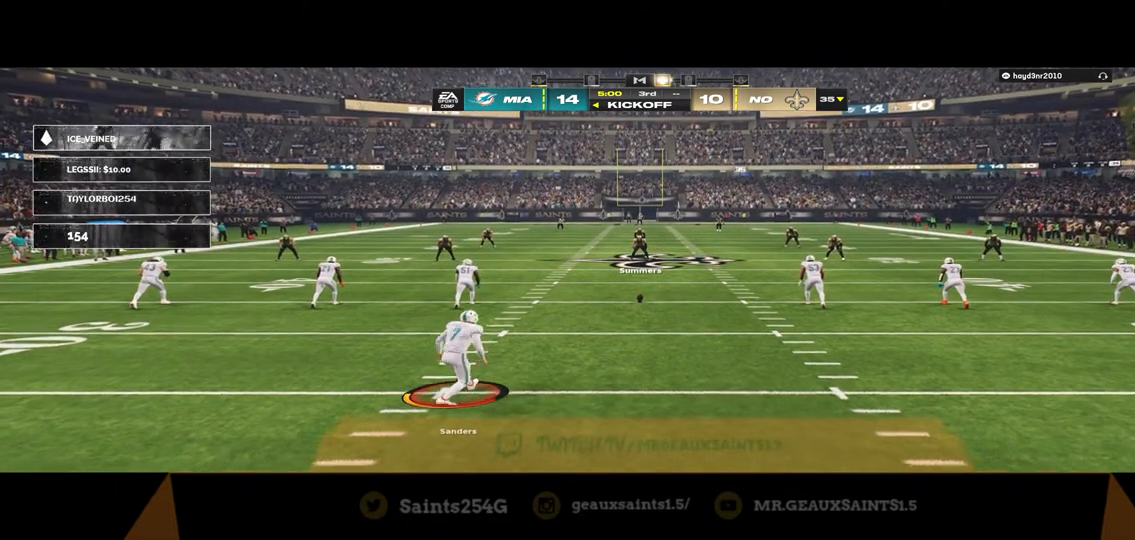
Gameplay with a controller (Xbox layout); each line is a JSON object with the inputs held at the frame after it. "events" lists button and stick changes between this image and that frame as [ms after this image, input, new state], when the widget could be followed in between.
{"buttons": [], "left_stick": "center", "right_stick": "center", "events": []}
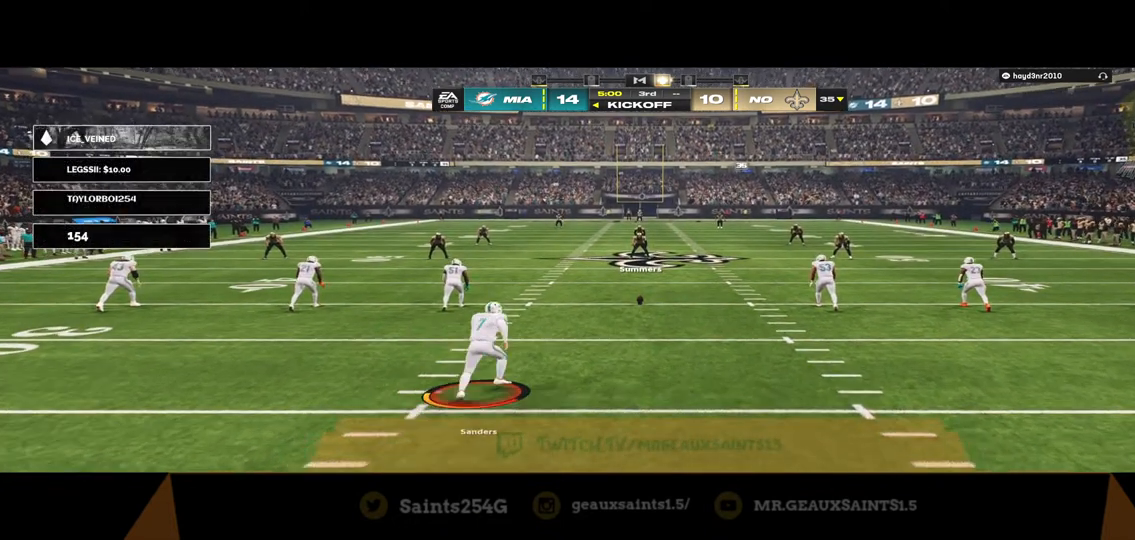
{"buttons": [], "left_stick": "center", "right_stick": "center", "events": []}
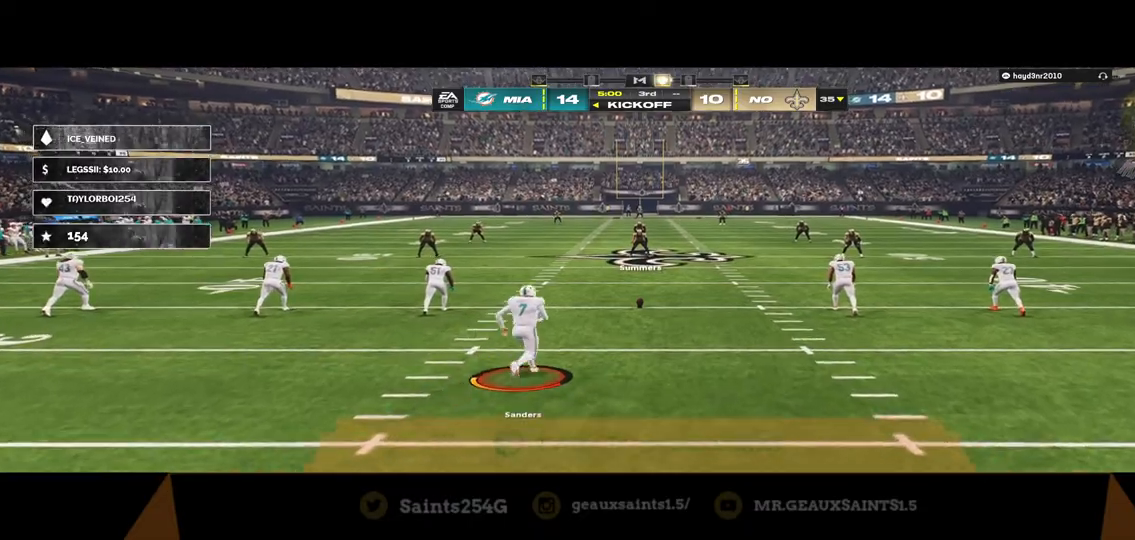
{"buttons": [], "left_stick": "center", "right_stick": "center", "events": []}
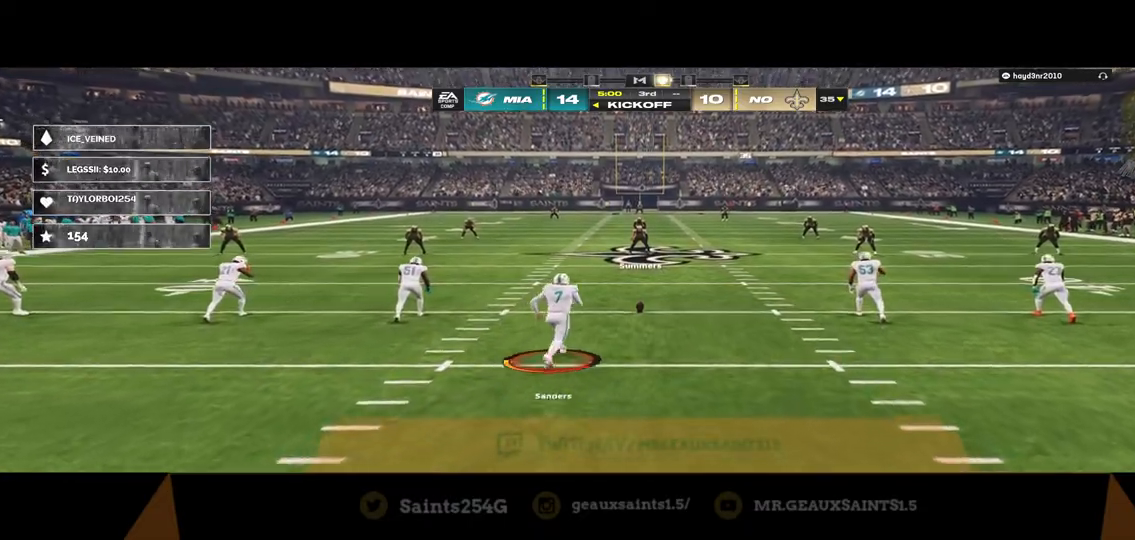
{"buttons": [], "left_stick": "center", "right_stick": "center", "events": []}
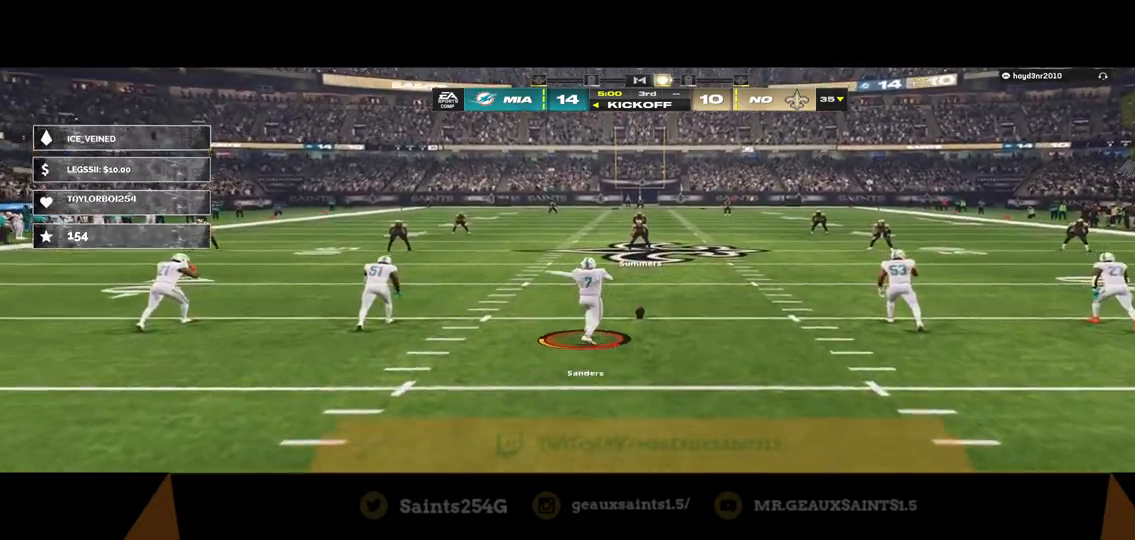
{"buttons": [], "left_stick": "center", "right_stick": "center", "events": []}
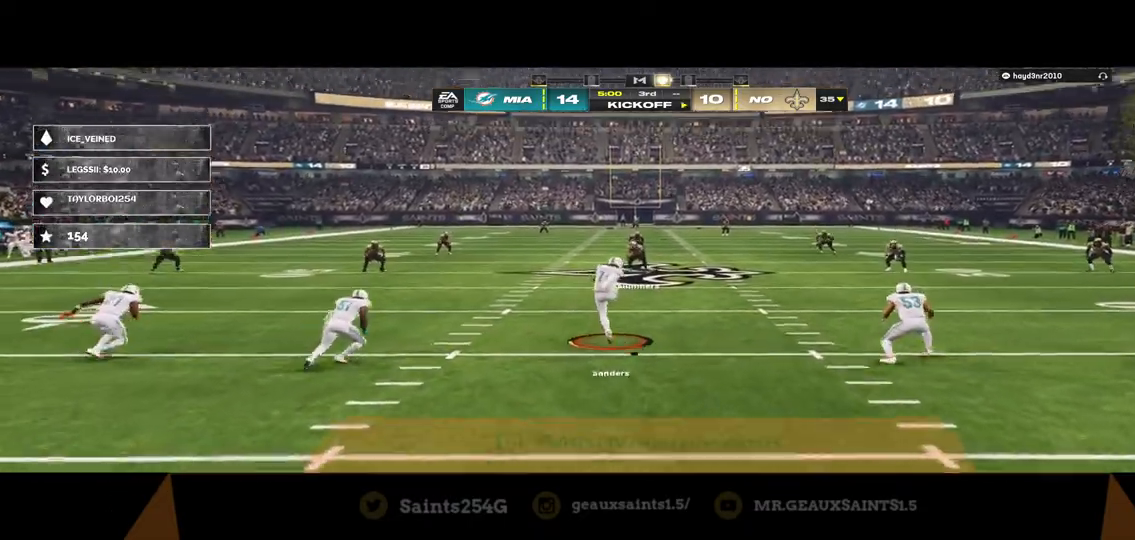
{"buttons": [], "left_stick": "center", "right_stick": "center", "events": []}
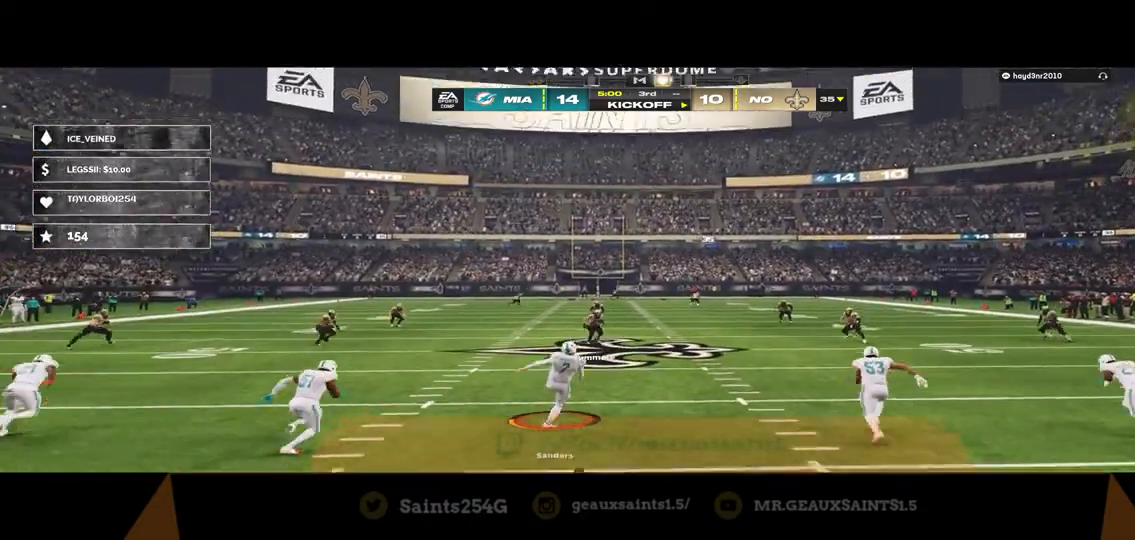
{"buttons": [], "left_stick": "center", "right_stick": "center", "events": []}
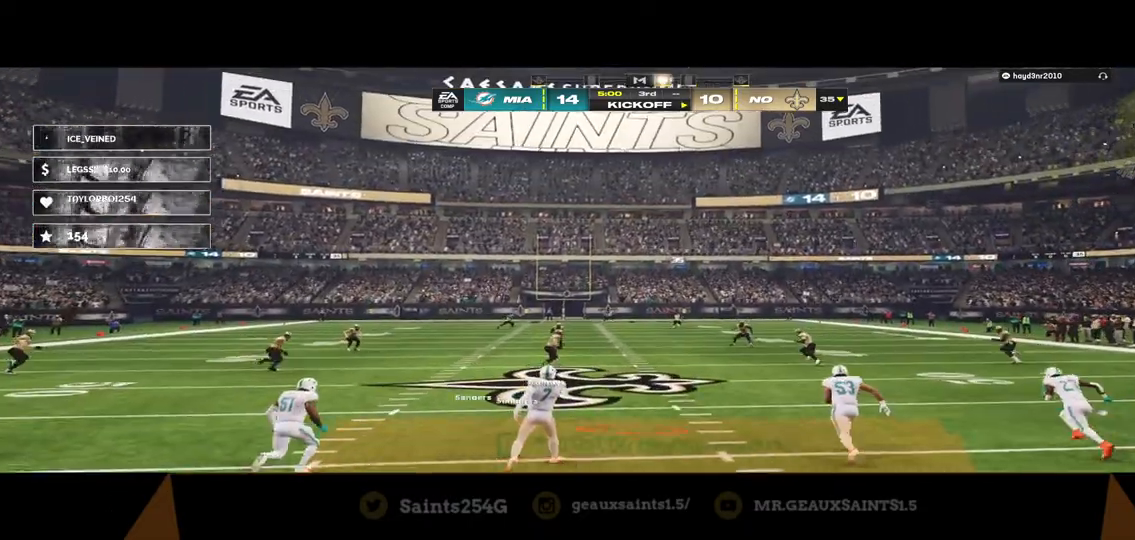
{"buttons": [], "left_stick": "center", "right_stick": "center", "events": []}
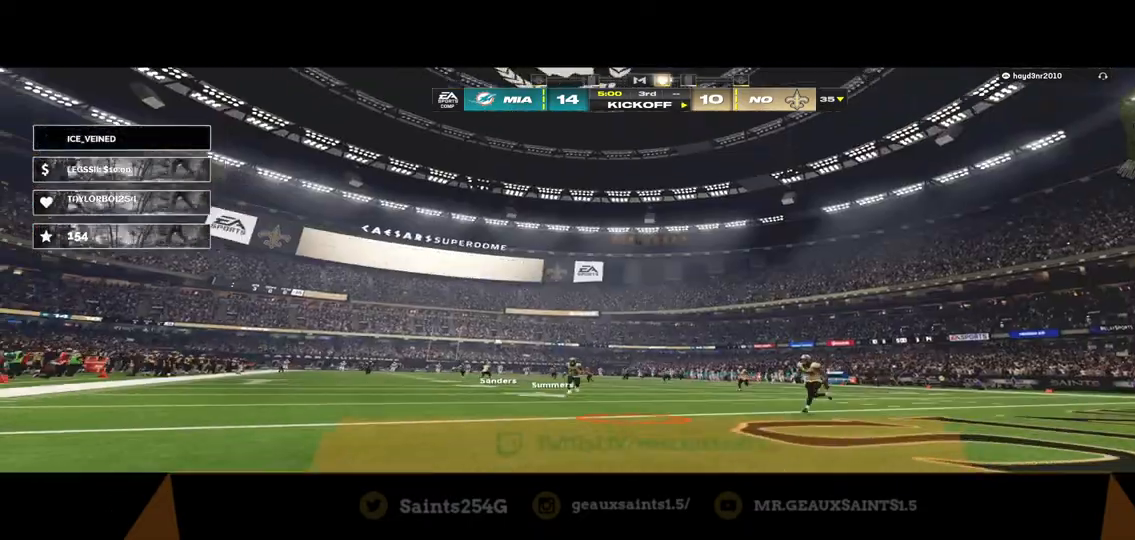
{"buttons": [], "left_stick": "center", "right_stick": "center", "events": []}
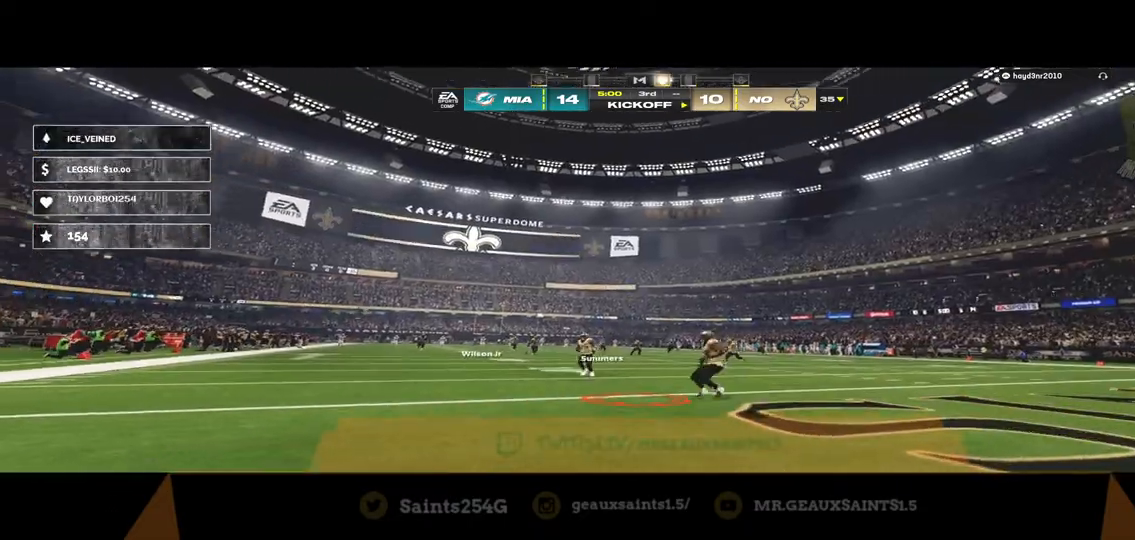
{"buttons": [], "left_stick": "center", "right_stick": "center", "events": [[367, "B", "down"], [500, "B", "up"]]}
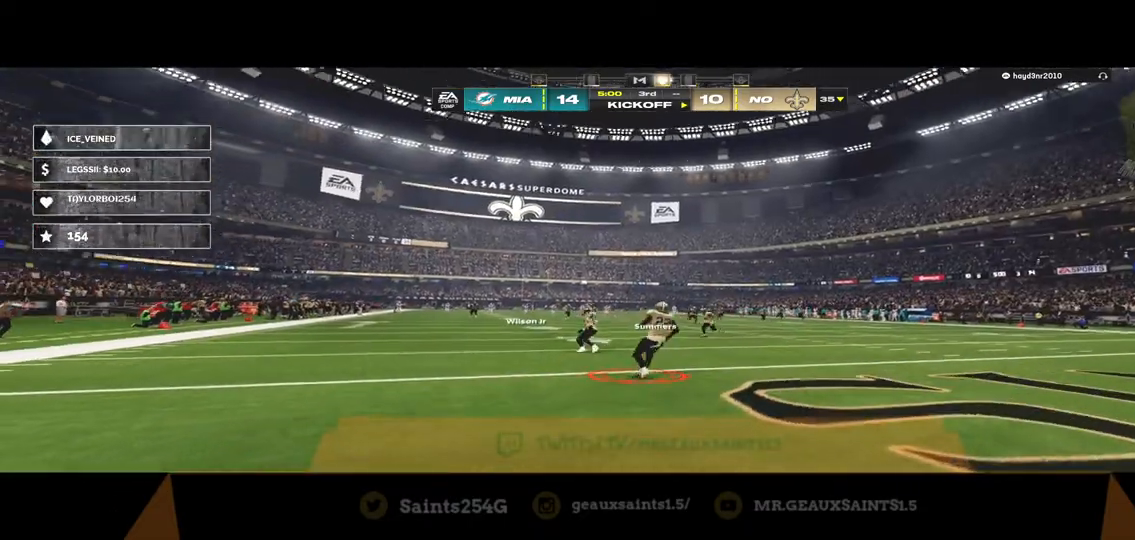
{"buttons": [], "left_stick": "center", "right_stick": "center", "events": []}
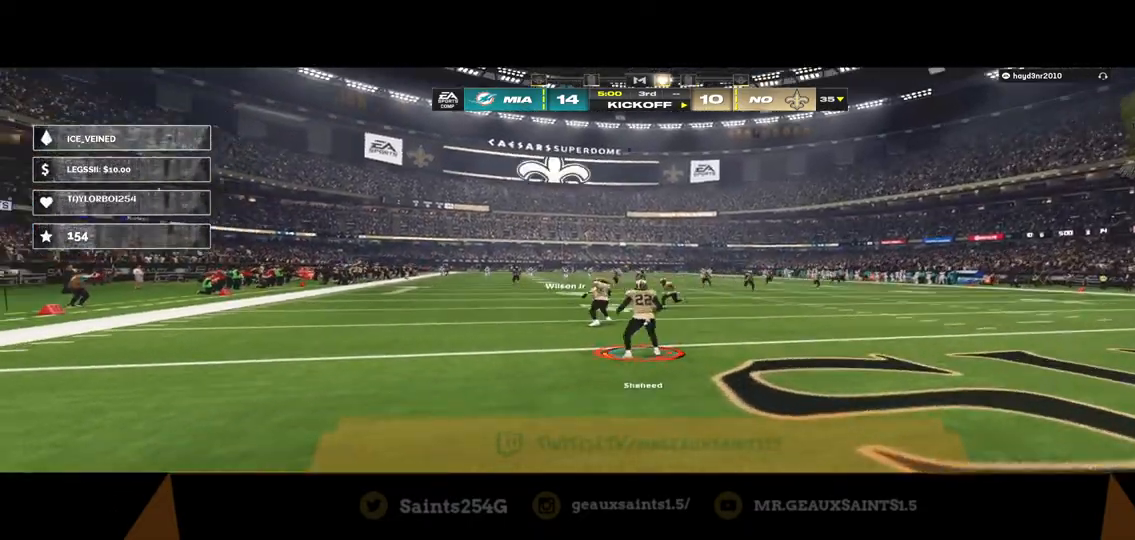
{"buttons": [], "left_stick": "up", "right_stick": "center", "events": [[500, "left_stick", "up"]]}
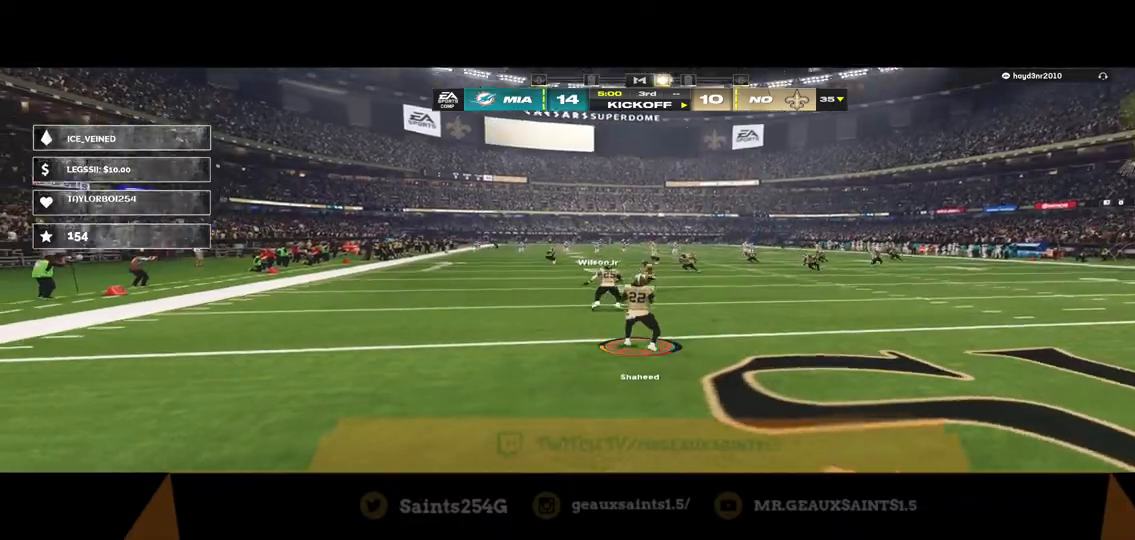
{"buttons": ["R2", "L3"], "left_stick": "up", "right_stick": "center", "events": [[67, "R2", "down"], [333, "L3", "down"]]}
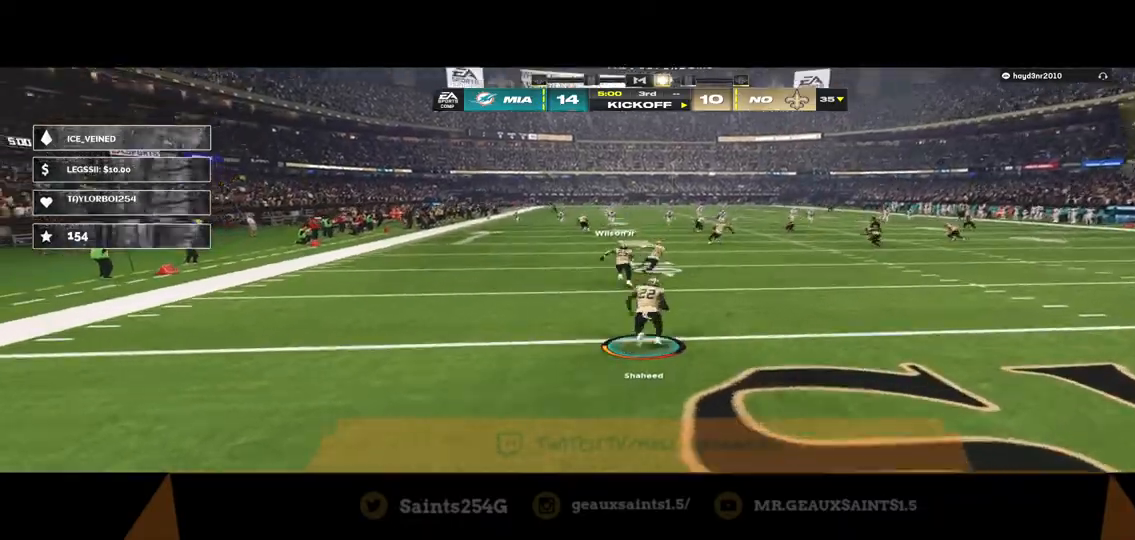
{"buttons": ["R1", "R2", "L3"], "left_stick": "up", "right_stick": "center", "events": [[333, "R1", "down"], [400, "R1", "up"], [500, "R1", "down"]]}
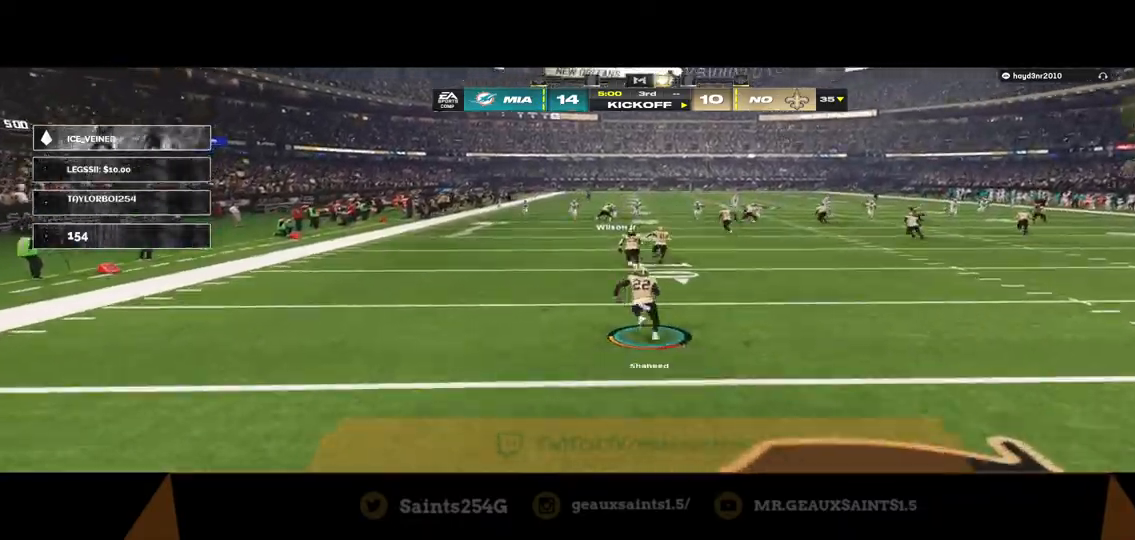
{"buttons": [], "left_stick": "up", "right_stick": "center", "events": [[100, "R1", "up"], [200, "L3", "up"], [400, "R2", "up"]]}
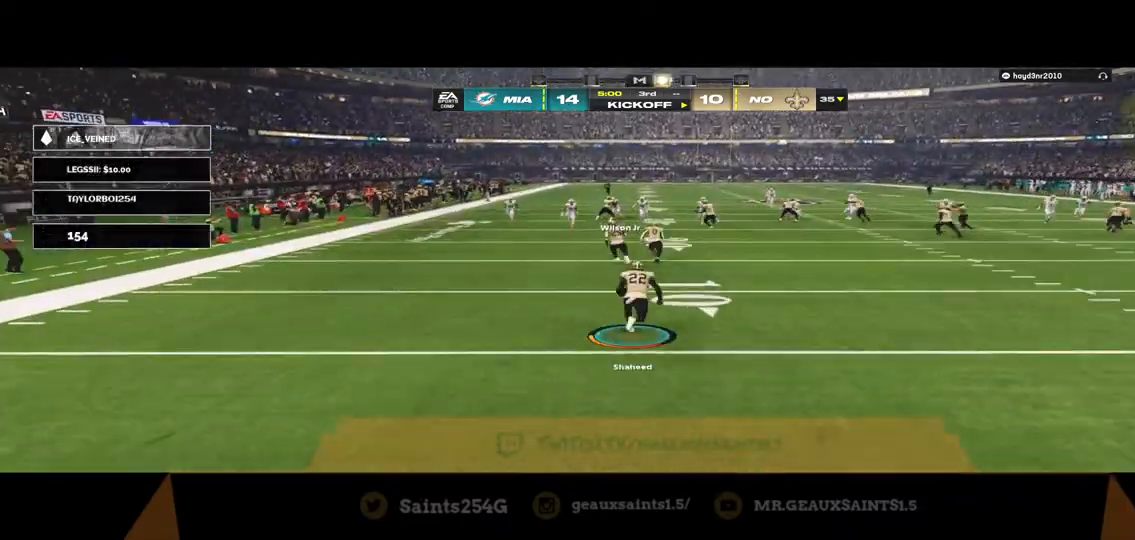
{"buttons": ["R2"], "left_stick": "up", "right_stick": "center", "events": [[433, "R2", "down"]]}
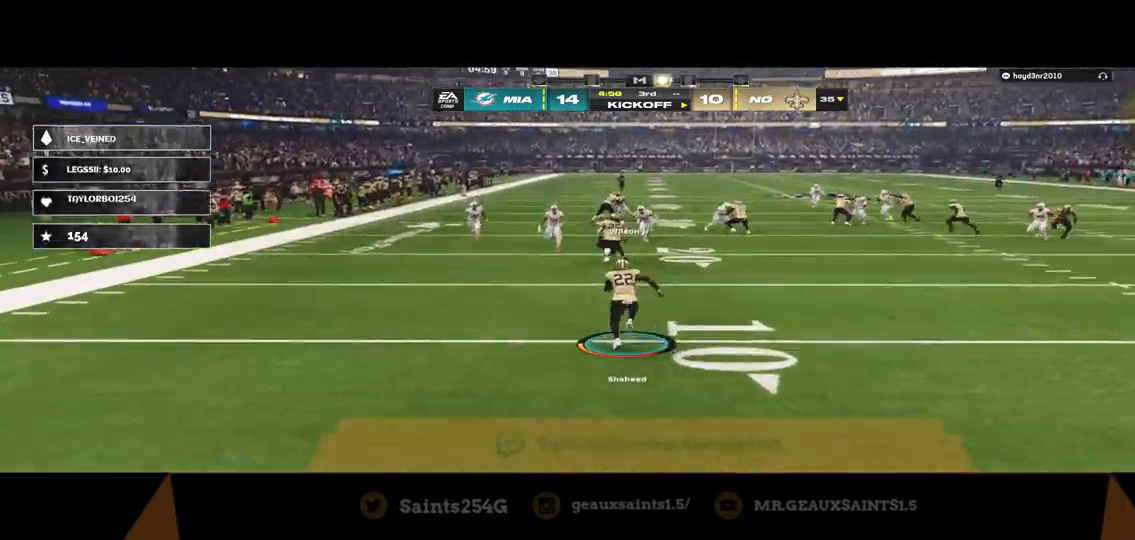
{"buttons": ["R1", "R2"], "left_stick": "up-right", "right_stick": "center", "events": [[33, "left_stick", "up-right"], [333, "R1", "down"]]}
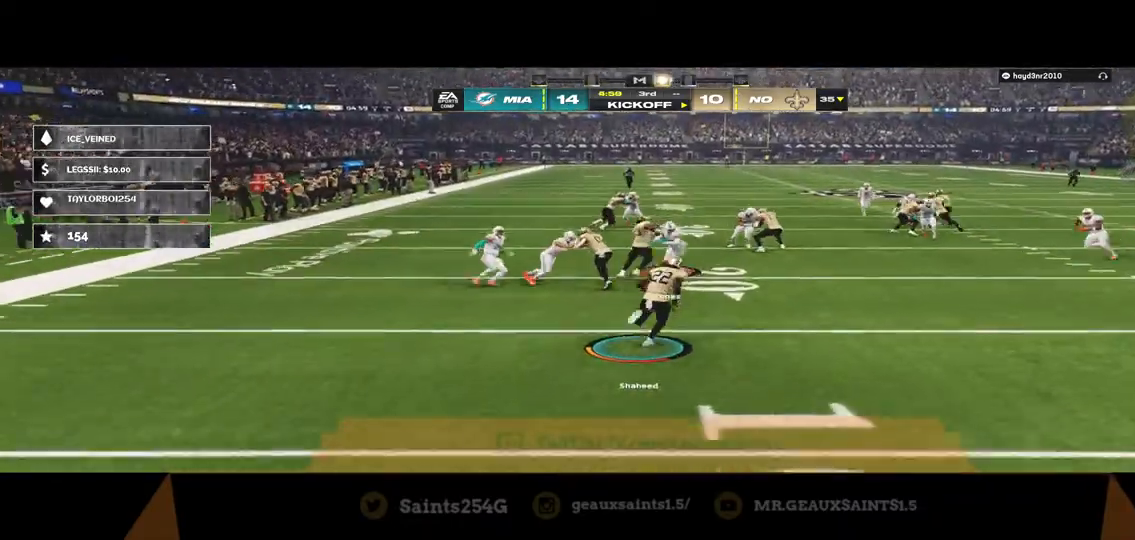
{"buttons": ["R1", "R2"], "left_stick": "up-right", "right_stick": "center", "events": []}
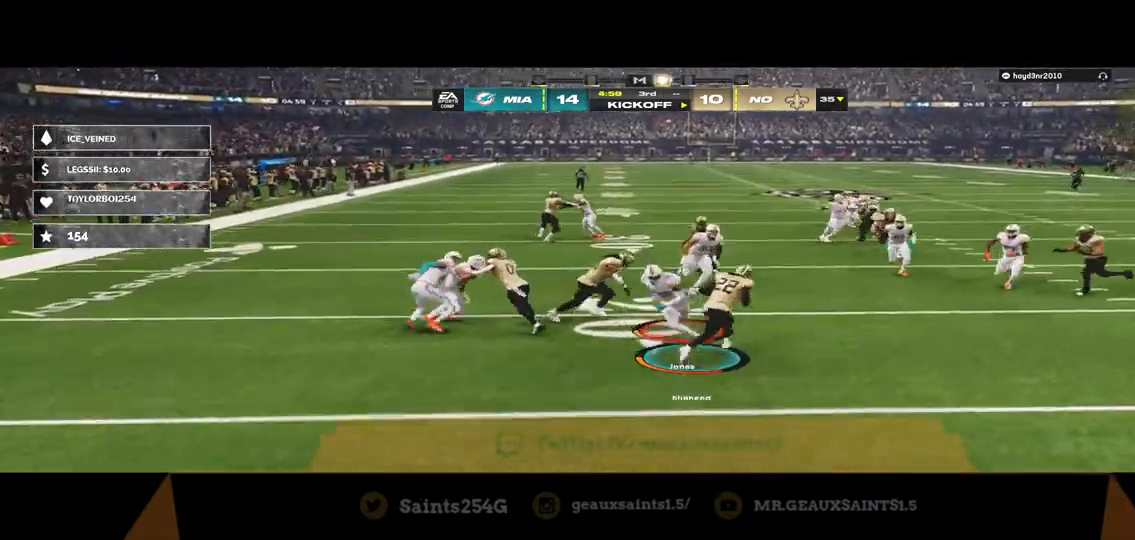
{"buttons": ["A", "R1", "R2", "L3"], "left_stick": "up", "right_stick": "center", "events": [[167, "L3", "down"], [167, "left_stick", "up"], [233, "R1", "up"], [300, "A", "down"], [333, "R1", "down"]]}
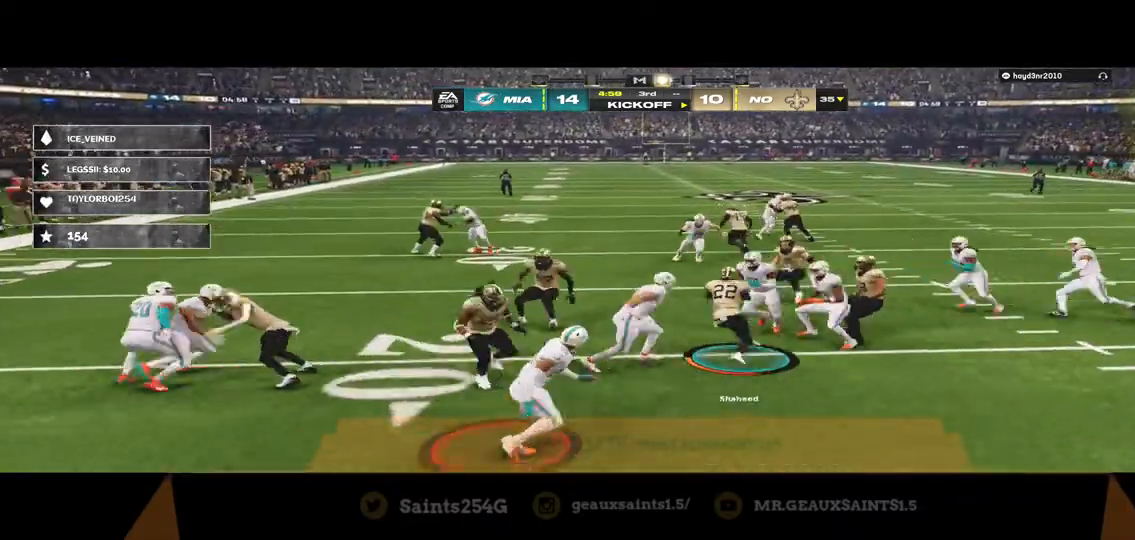
{"buttons": ["A", "R1", "R2", "L3"], "left_stick": "up", "right_stick": "center", "events": []}
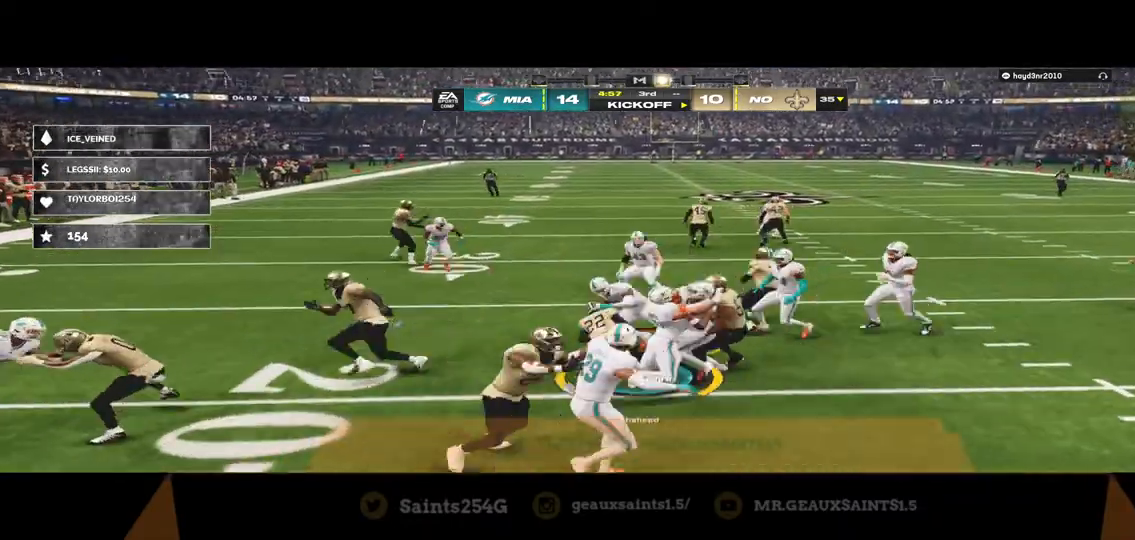
{"buttons": ["A"], "left_stick": "up-left", "right_stick": "center", "events": [[333, "A", "up"], [400, "R2", "up"], [433, "A", "down"], [433, "L3", "up"], [433, "R1", "up"], [433, "left_stick", "up-left"]]}
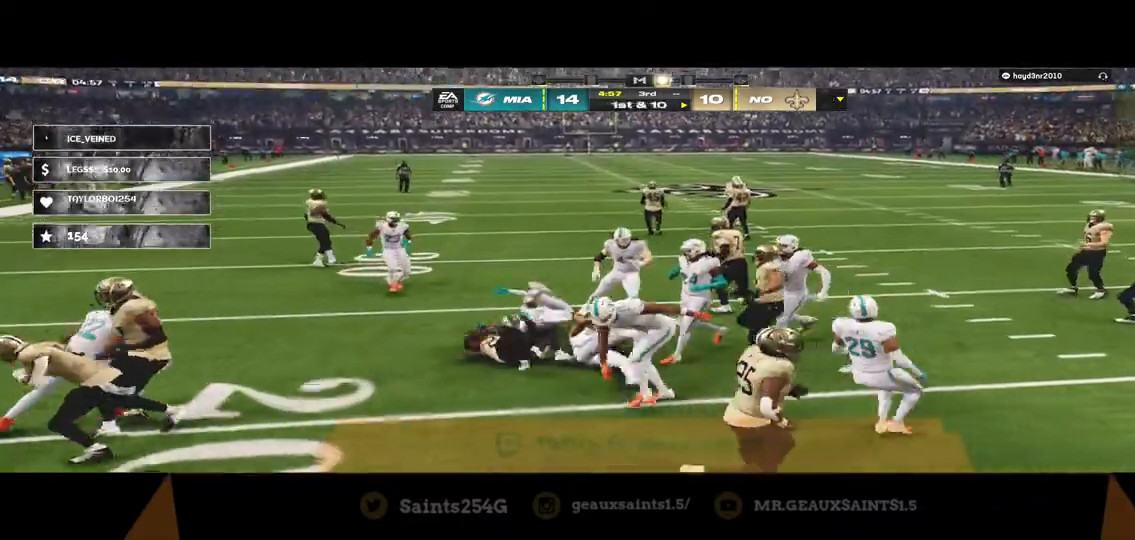
{"buttons": ["A"], "left_stick": "center", "right_stick": "center", "events": [[67, "left_stick", "center"], [200, "A", "up"], [300, "A", "down"]]}
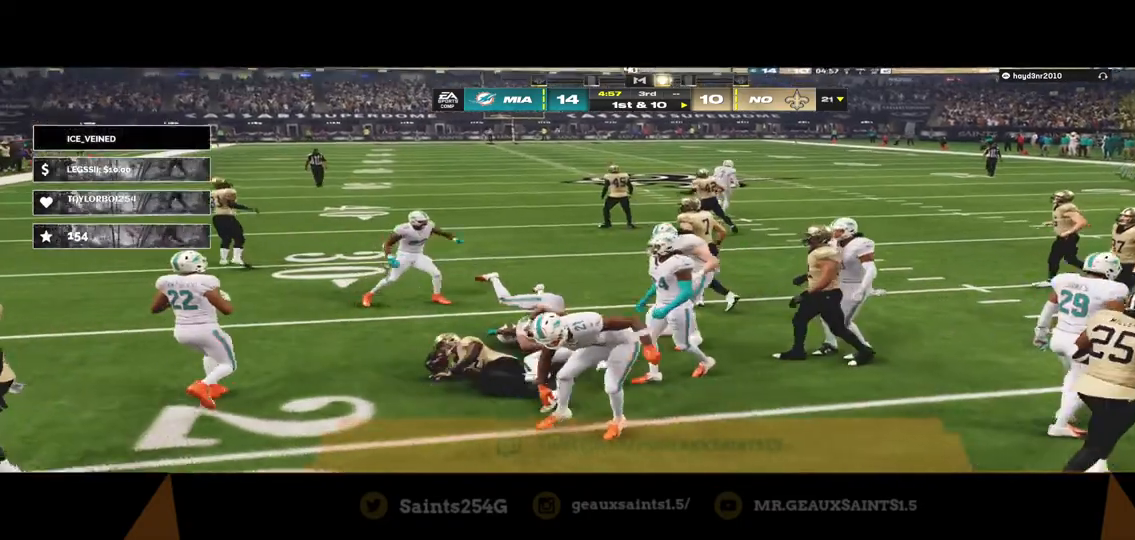
{"buttons": [], "left_stick": "center", "right_stick": "center", "events": [[100, "A", "up"], [300, "A", "down"], [367, "A", "up"]]}
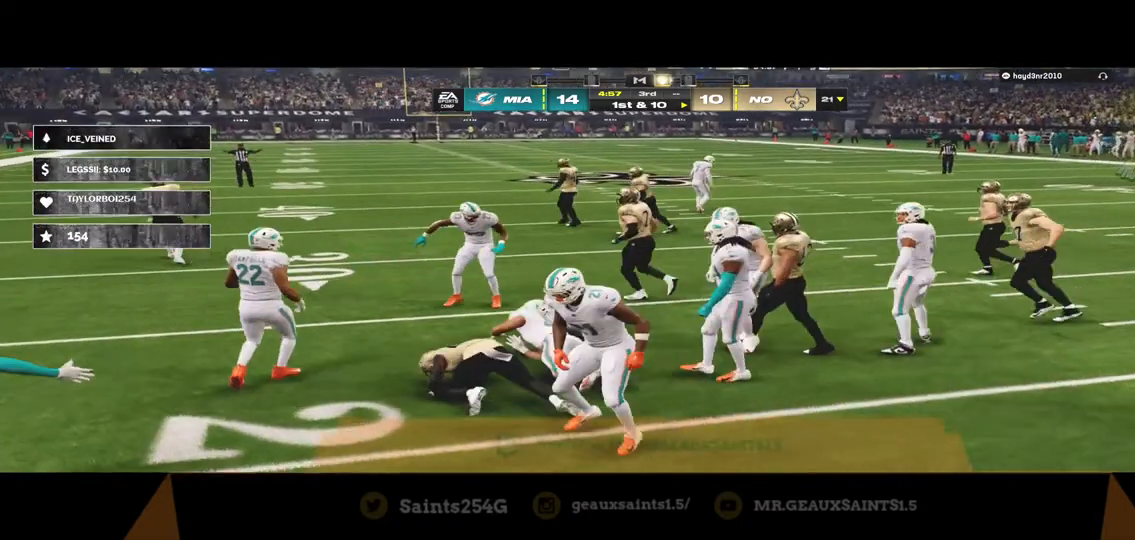
{"buttons": ["A"], "left_stick": "center", "right_stick": "center", "events": [[100, "A", "down"], [167, "A", "up"], [233, "A", "down"], [300, "A", "up"], [333, "A", "down"]]}